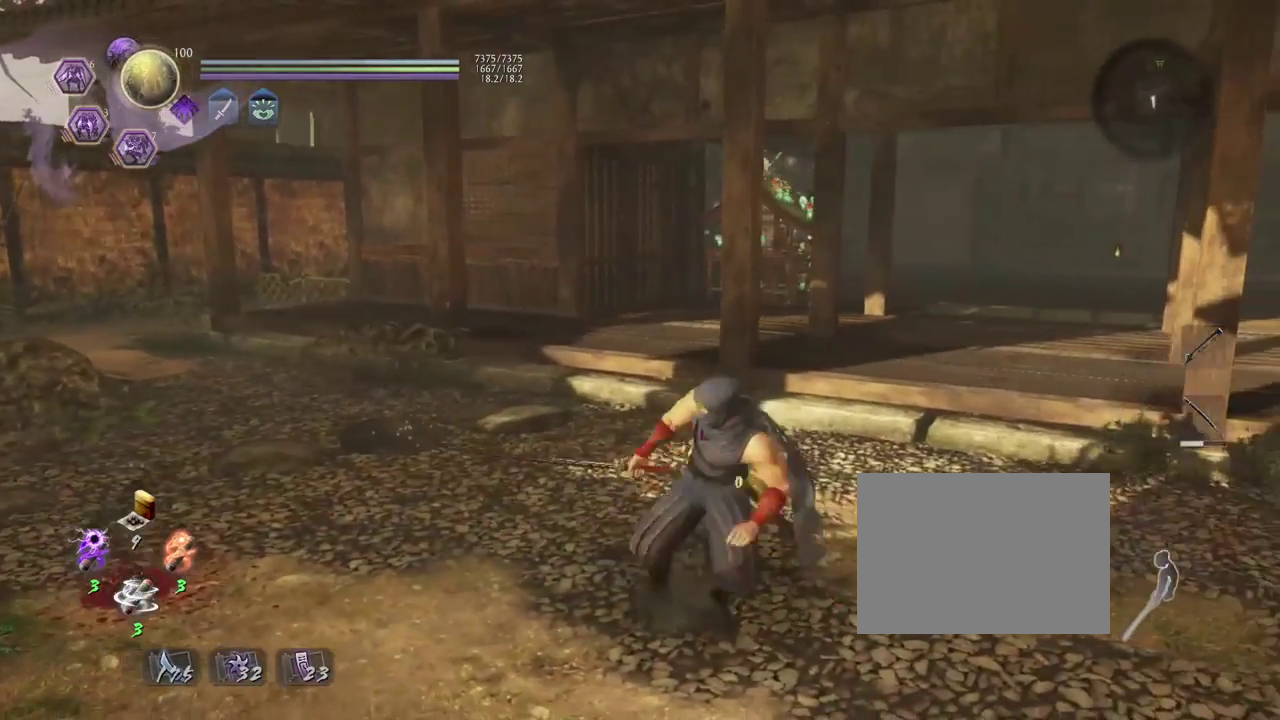
Gameplay with a controller (PlayStation layout); each line is a JSON object with the inputs held at the frame after it (dt_ms = milliseconds from this image to that frame). "events" lists button and stick changes between this image and that frame as [ms after this image, input, new state], when the widget could be followed in between.
{"dt_ms": 700, "buttons": [], "left_stick": "left", "right_stick": "right"}
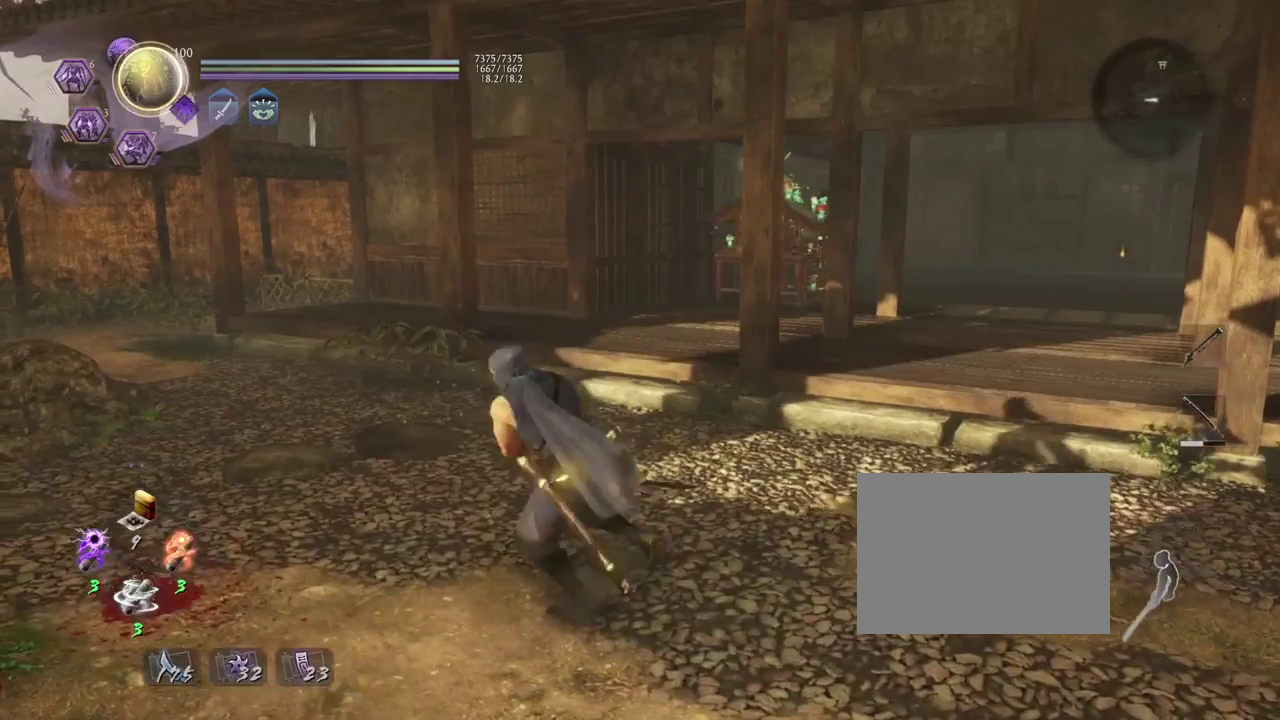
{"dt_ms": 400, "buttons": [], "left_stick": "center", "right_stick": "right", "events": [[100, "left_stick", "down-left"], [383, "left_stick", "center"]]}
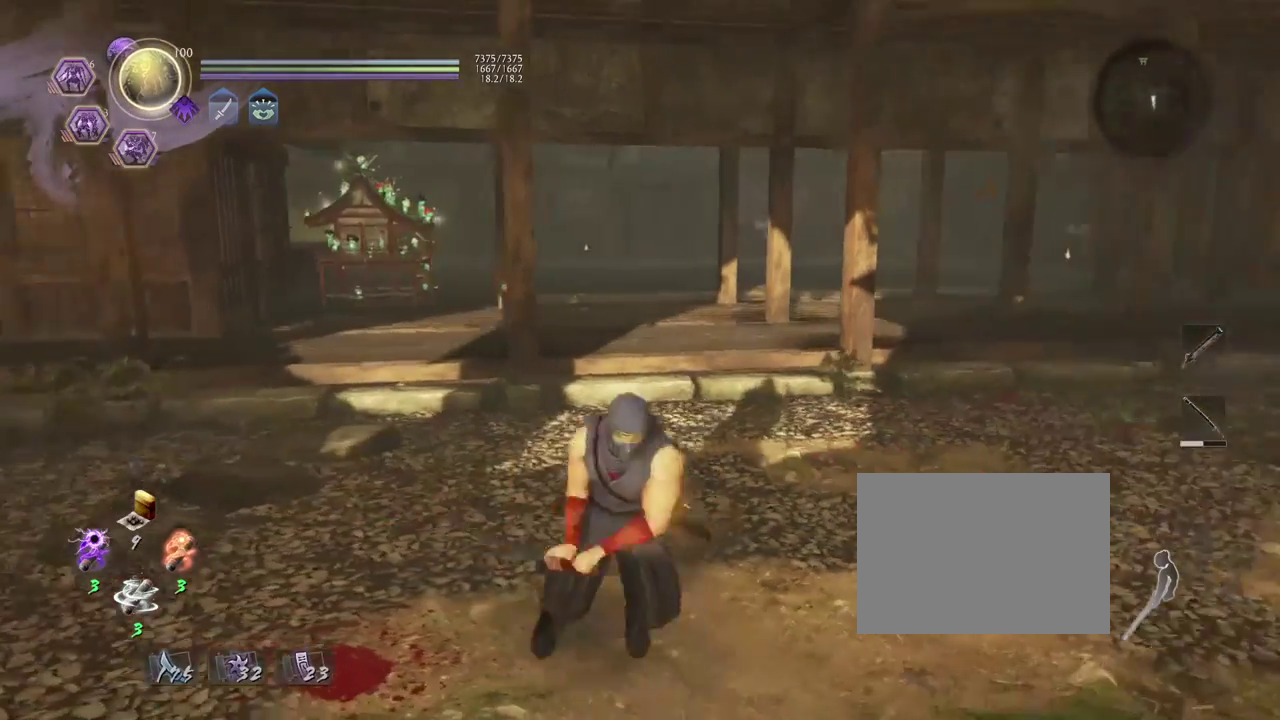
{"dt_ms": 400, "buttons": [], "left_stick": "center", "right_stick": "center", "events": [[117, "right_stick", "center"]]}
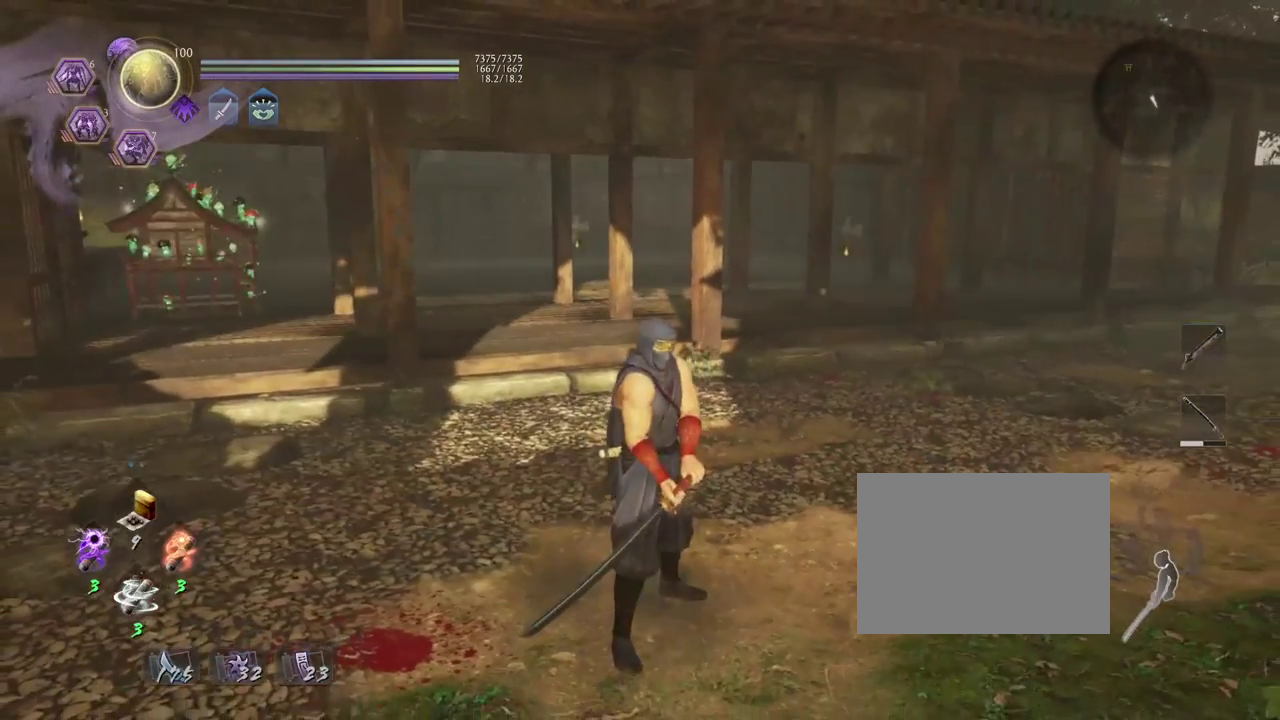
{"dt_ms": 600, "buttons": [], "left_stick": "center", "right_stick": "center", "events": []}
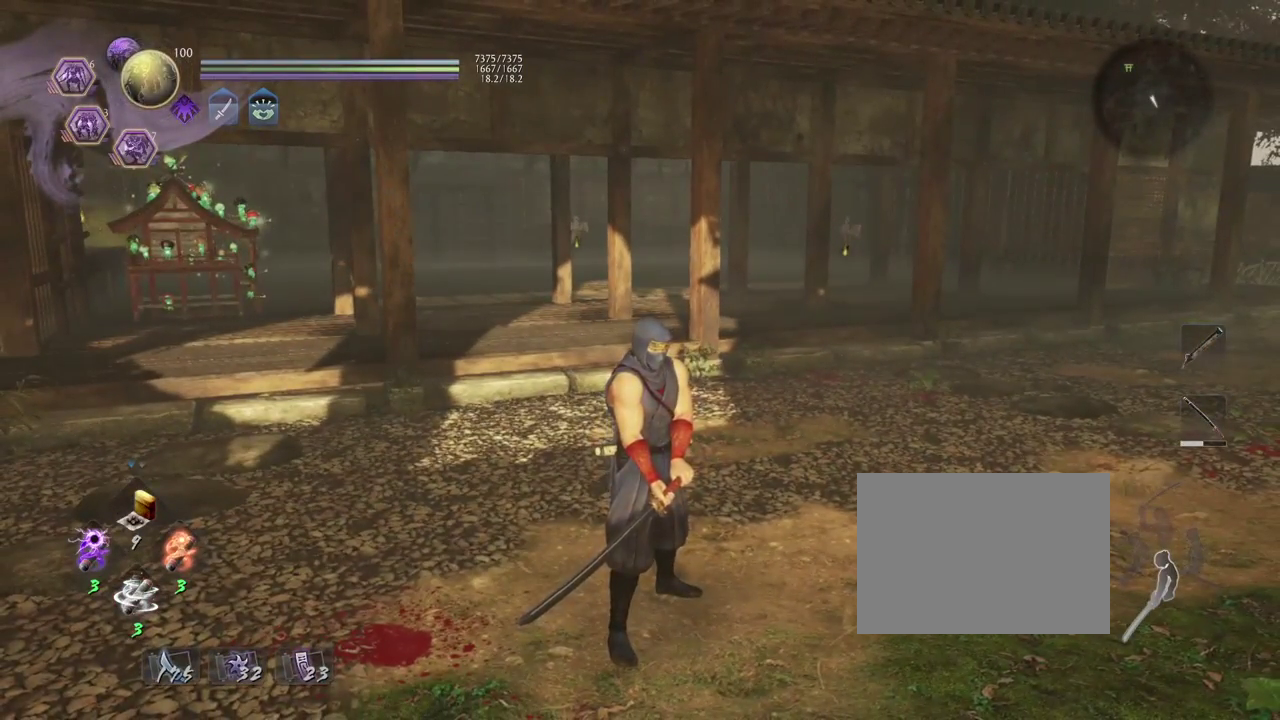
{"dt_ms": 500, "buttons": [], "left_stick": "center", "right_stick": "center", "events": []}
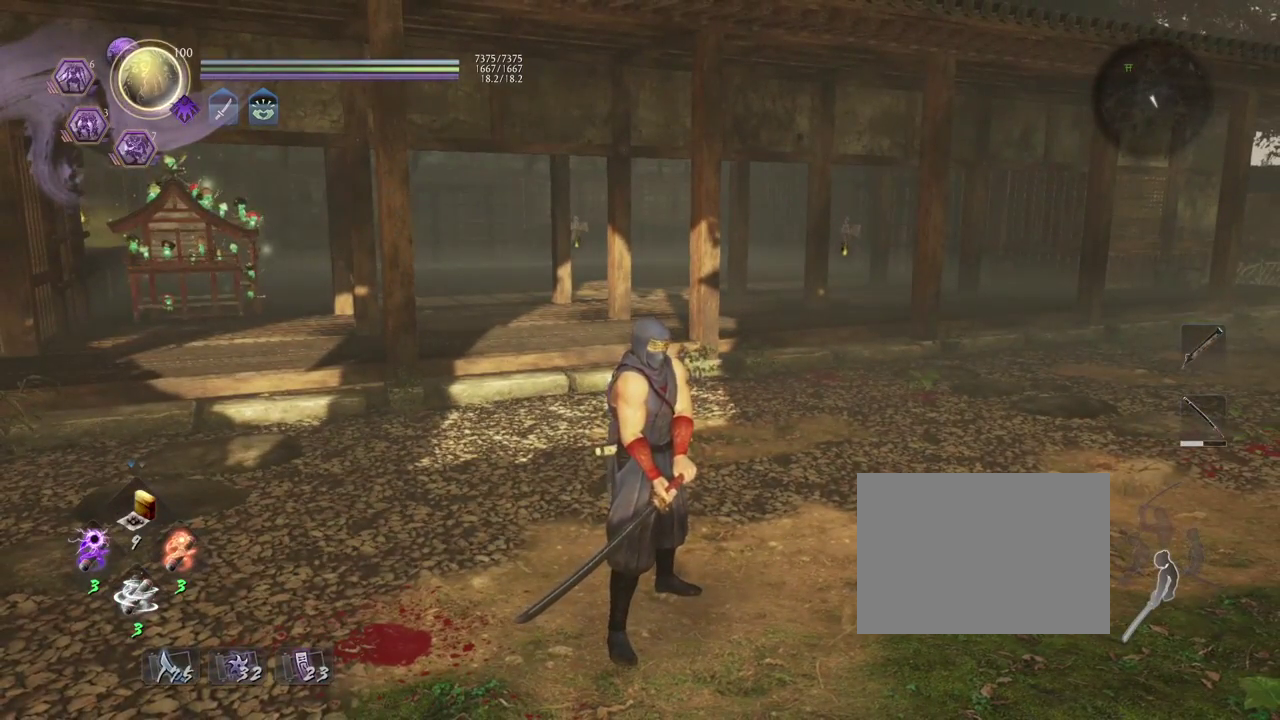
{"dt_ms": 500, "buttons": [], "left_stick": "up-right", "right_stick": "center", "events": [[350, "left_stick", "up-right"]]}
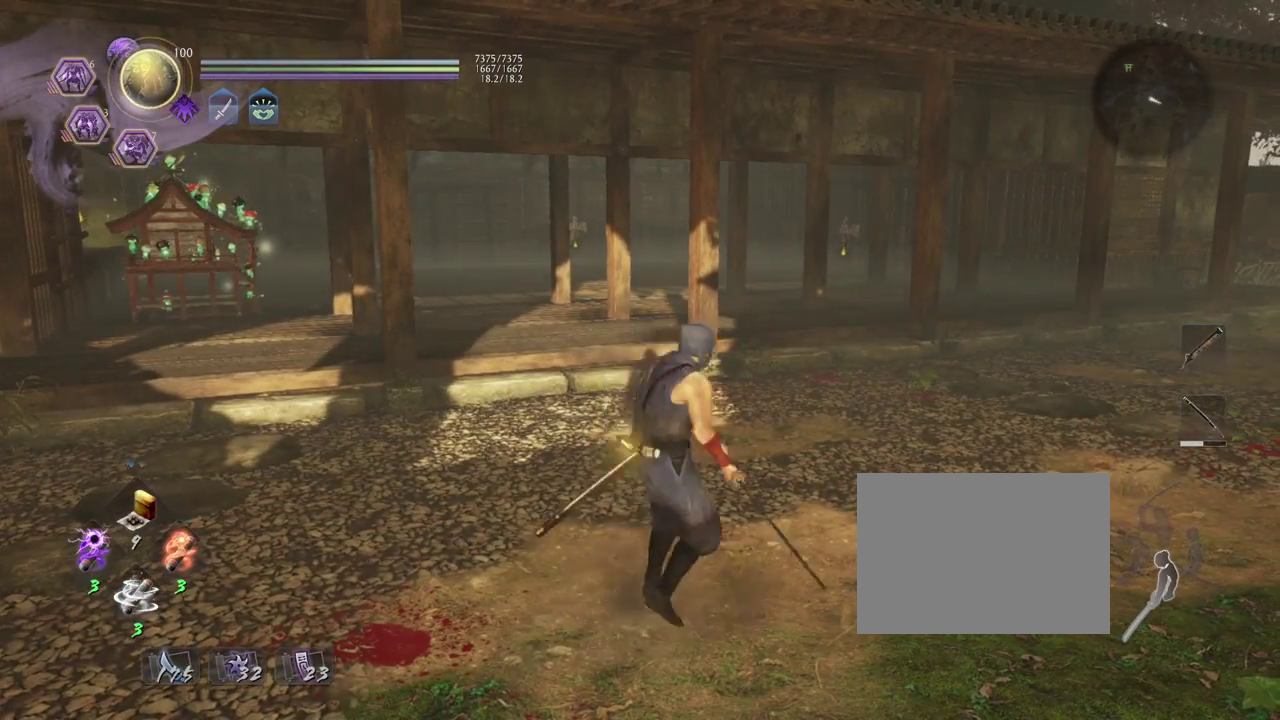
{"dt_ms": 400, "buttons": [], "left_stick": "up-right", "right_stick": "down-right", "events": [[67, "right_stick", "down-right"]]}
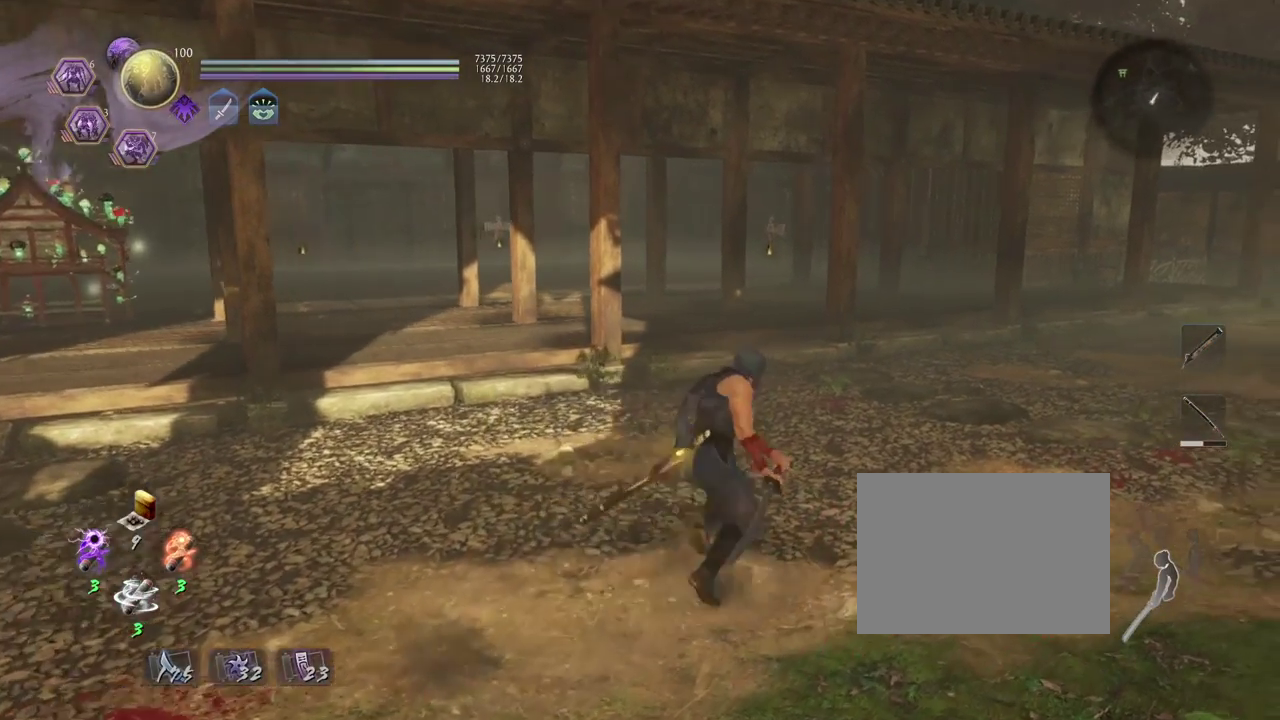
{"dt_ms": 800, "buttons": [], "left_stick": "center", "right_stick": "center", "events": [[367, "left_stick", "center"], [533, "right_stick", "center"]]}
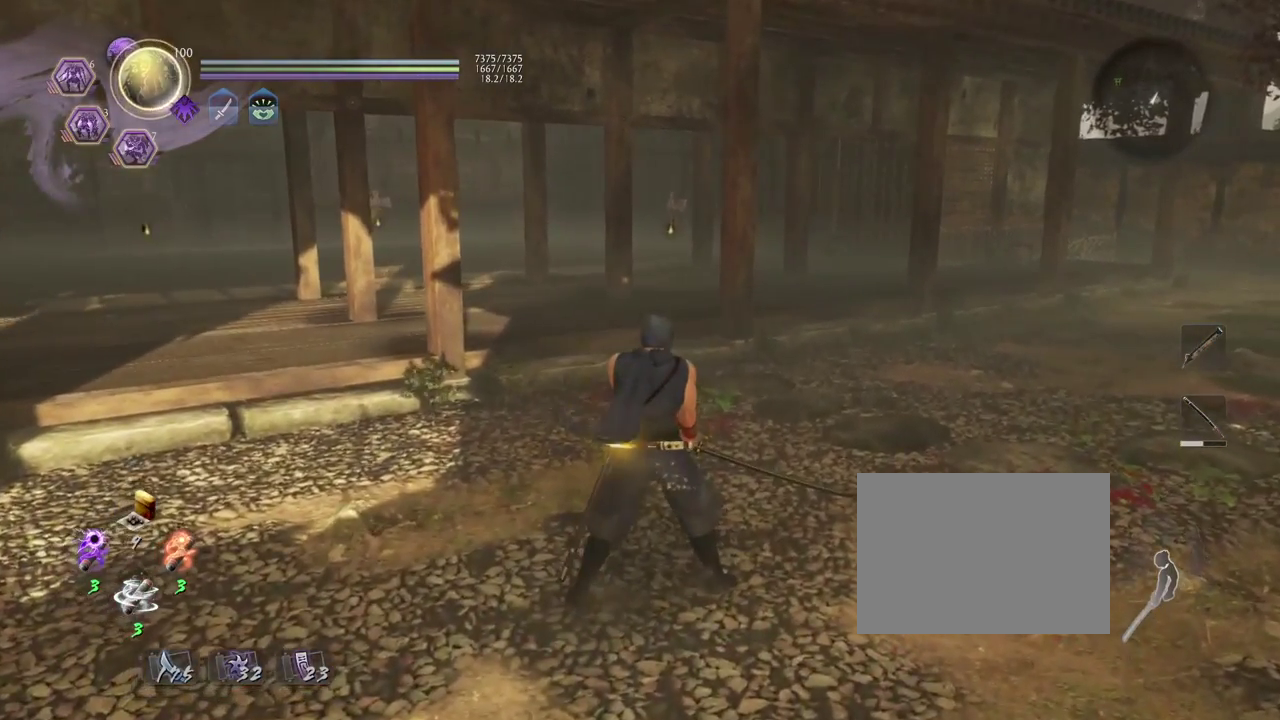
{"dt_ms": 300, "buttons": [], "left_stick": "center", "right_stick": "right", "events": [[250, "right_stick", "right"]]}
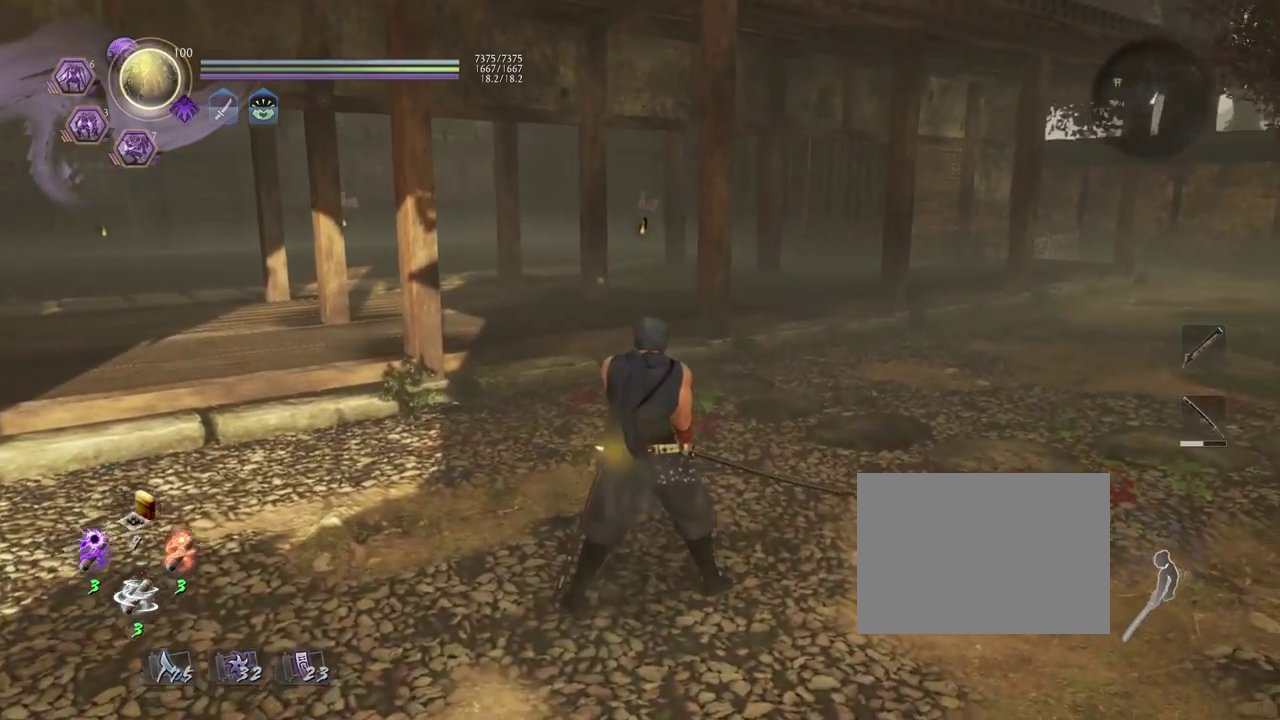
{"dt_ms": 500, "buttons": [], "left_stick": "center", "right_stick": "right", "events": []}
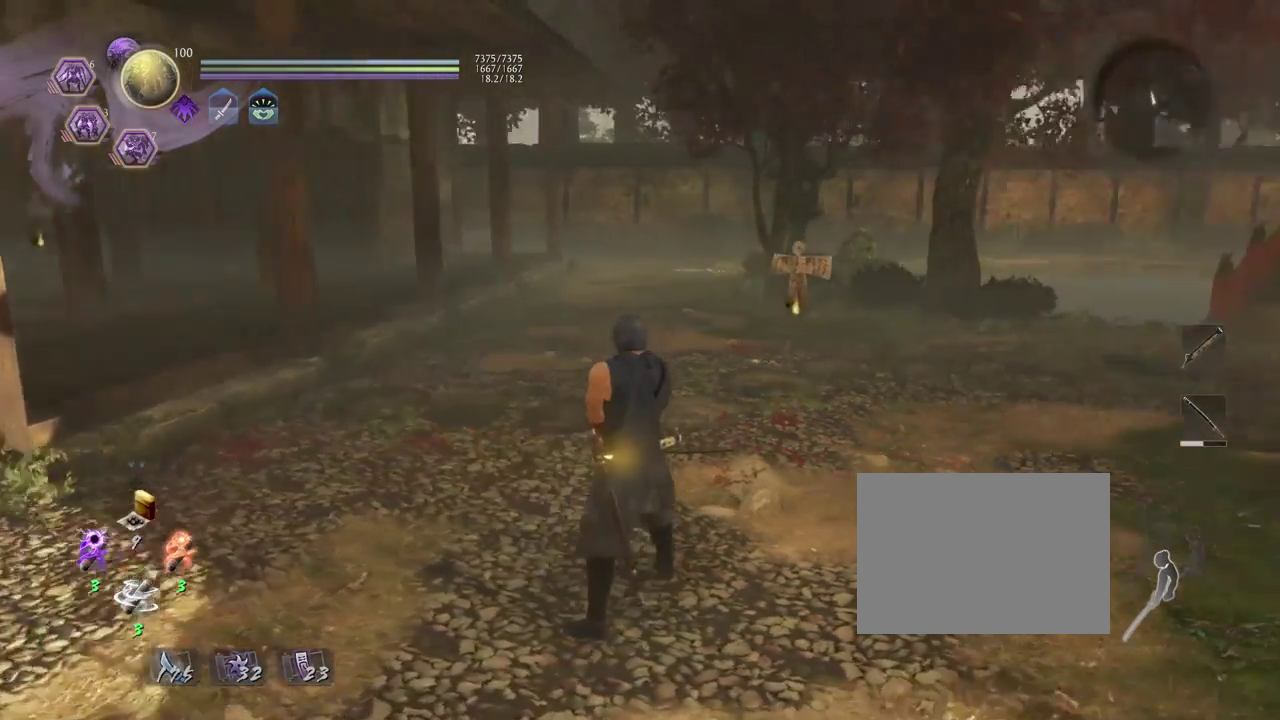
{"dt_ms": 500, "buttons": [], "left_stick": "center", "right_stick": "center", "events": [[167, "right_stick", "down-right"], [250, "right_stick", "center"]]}
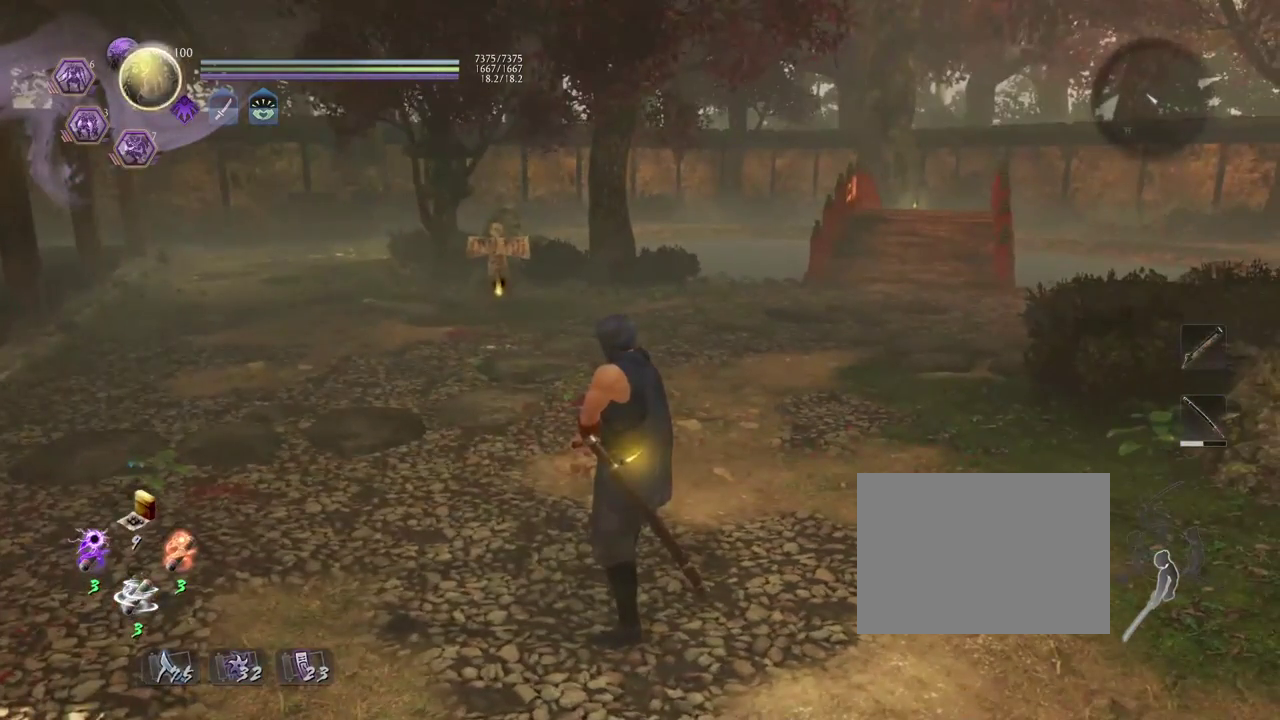
{"dt_ms": 500, "buttons": [], "left_stick": "center", "right_stick": "center", "events": []}
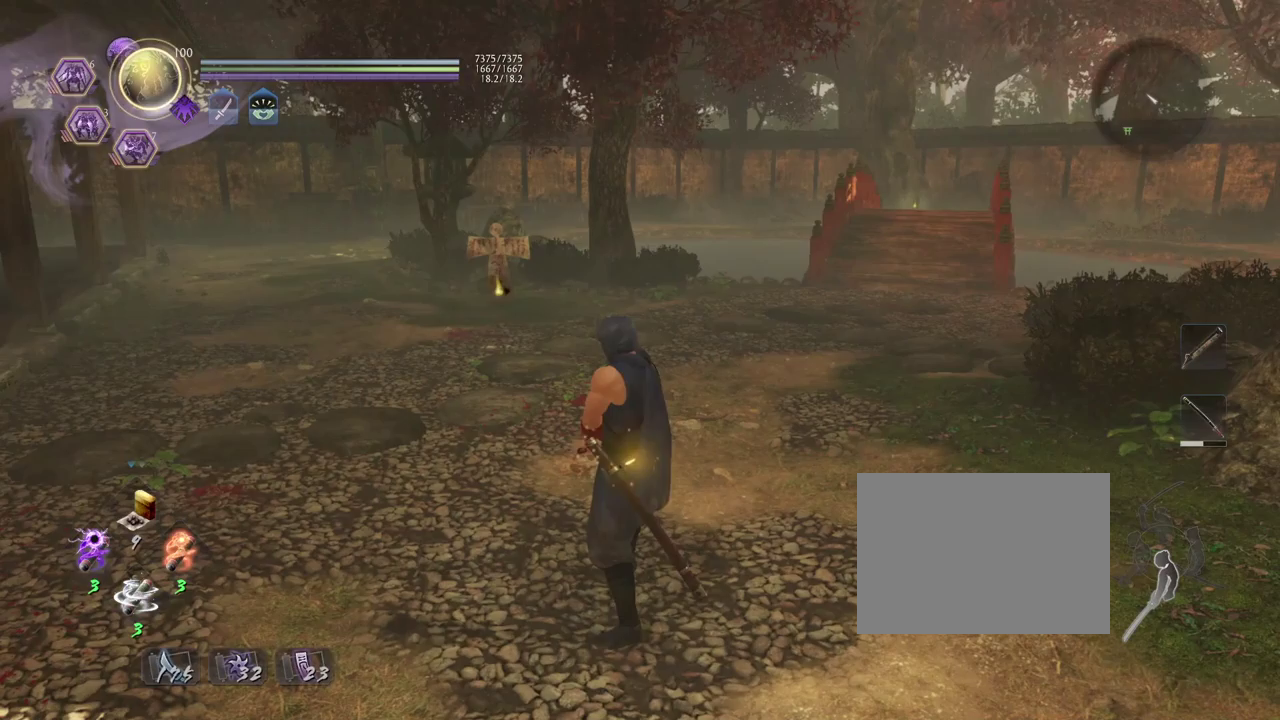
{"dt_ms": 500, "buttons": [], "left_stick": "center", "right_stick": "center", "events": []}
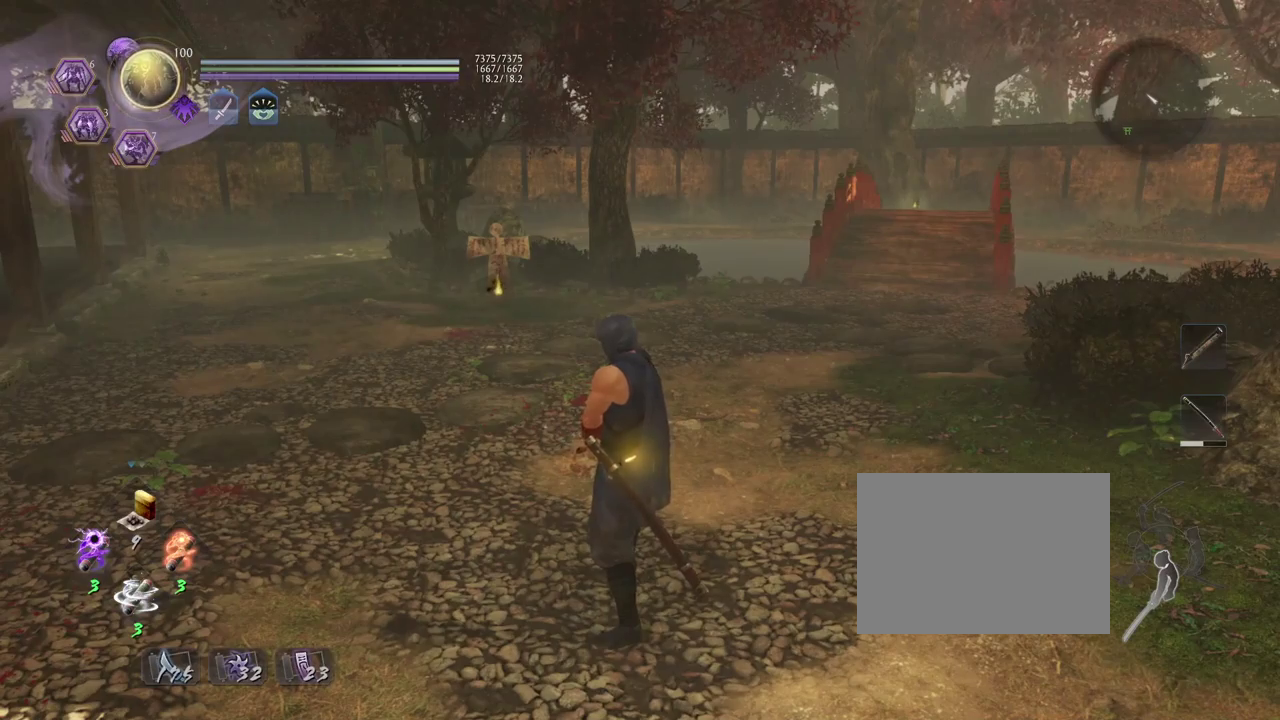
{"dt_ms": 600, "buttons": [], "left_stick": "center", "right_stick": "up-right", "events": [[367, "right_stick", "right"], [600, "right_stick", "up-right"]]}
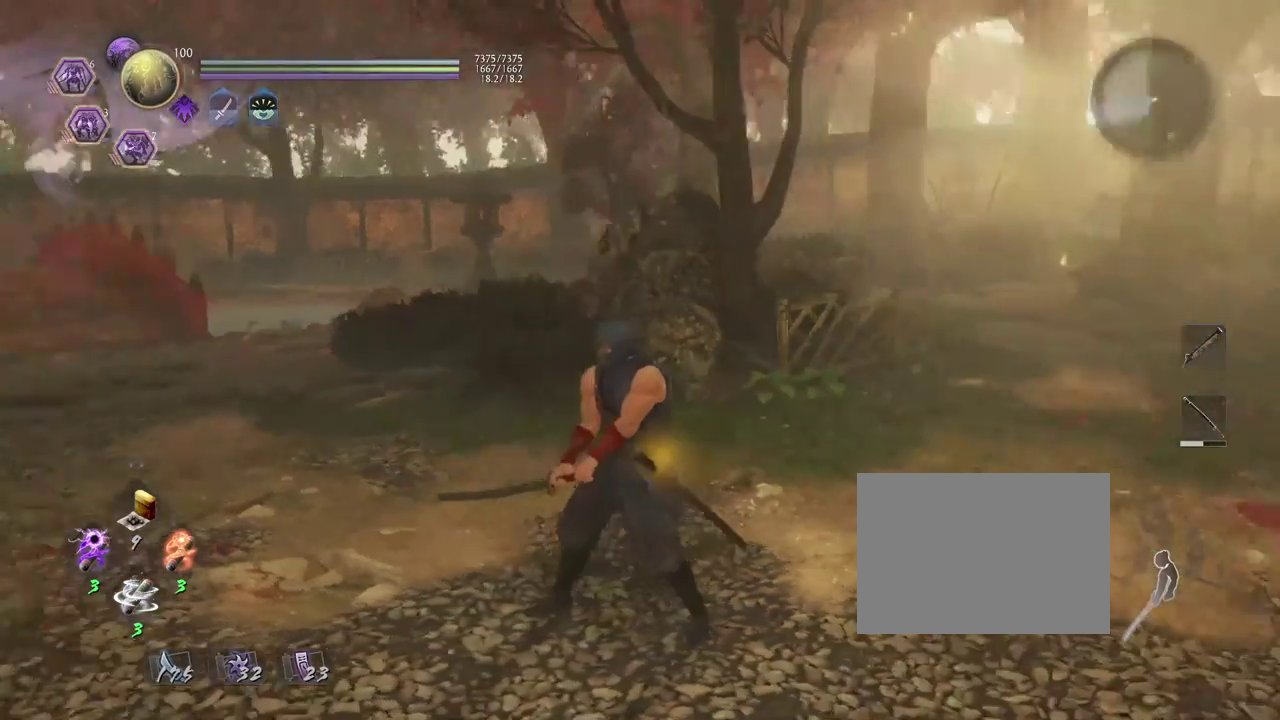
{"dt_ms": 400, "buttons": [], "left_stick": "center", "right_stick": "center", "events": [[283, "right_stick", "center"]]}
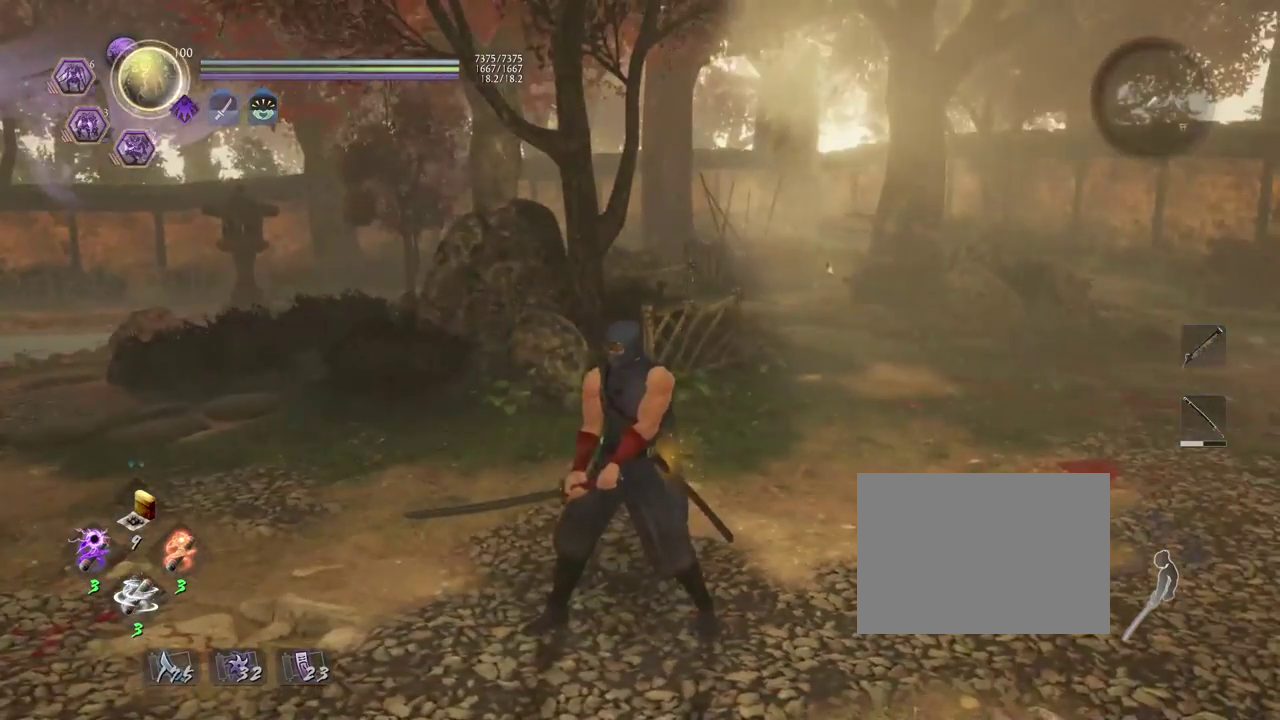
{"dt_ms": 500, "buttons": [], "left_stick": "center", "right_stick": "right", "events": [[33, "R1", "down"], [83, "CIRCLE", "down"], [217, "CIRCLE", "up"], [233, "right_stick", "right"], [250, "R1", "up"]]}